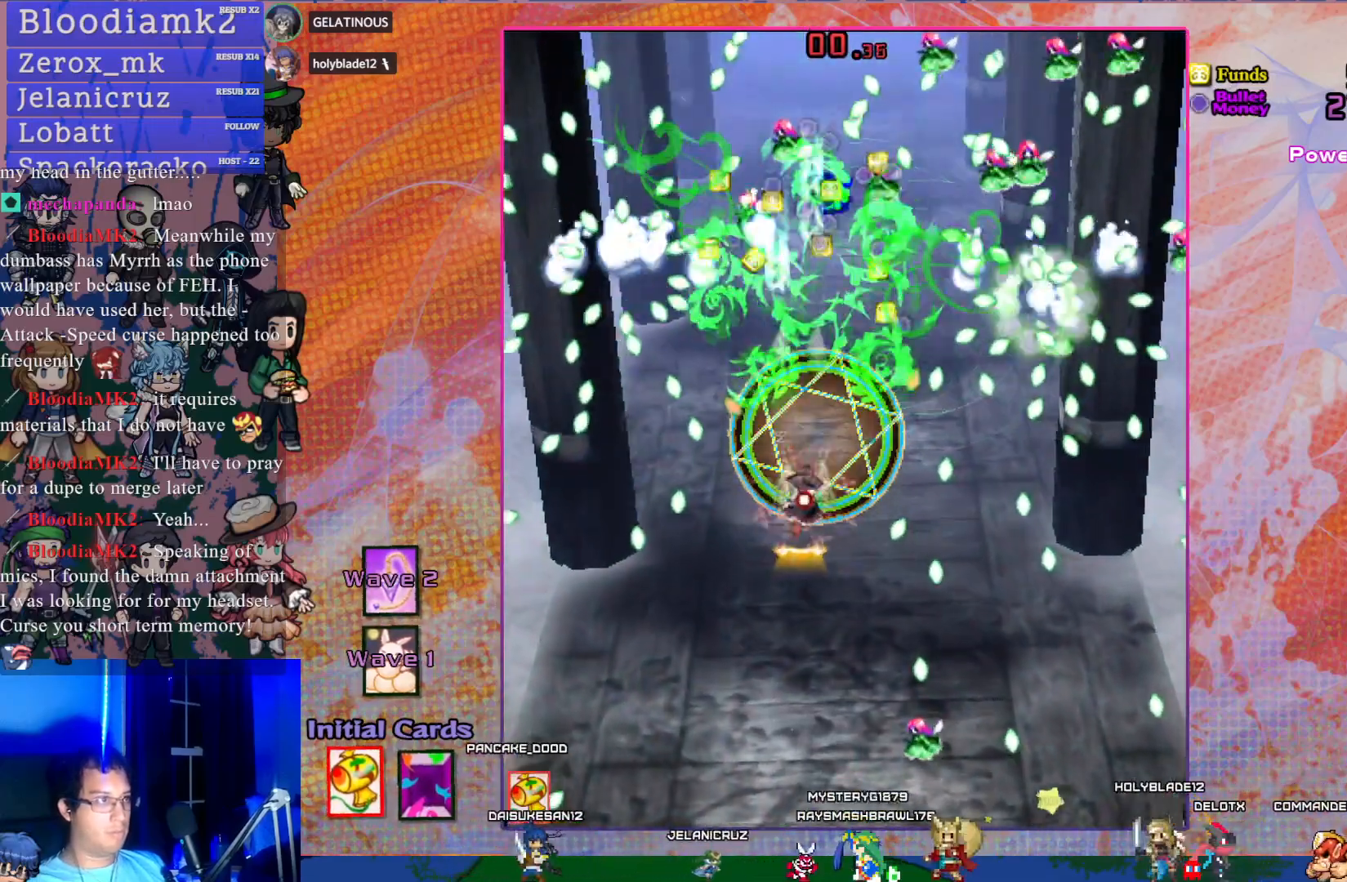
Gameplay with a controller (PlayStation layout); each line is a JSON object with the inputs held at the frame after it. "events" lists button and stick changes between this image and that frame as [ms after this image, input, new state], when the widget could be followed in between. Not read: L3 right_stick.
{"buttons": ["CROSS", "SQUARE"], "left_stick": "center", "events": [[50, "DPAD_DOWN", "up"], [117, "DPAD_RIGHT", "up"]]}
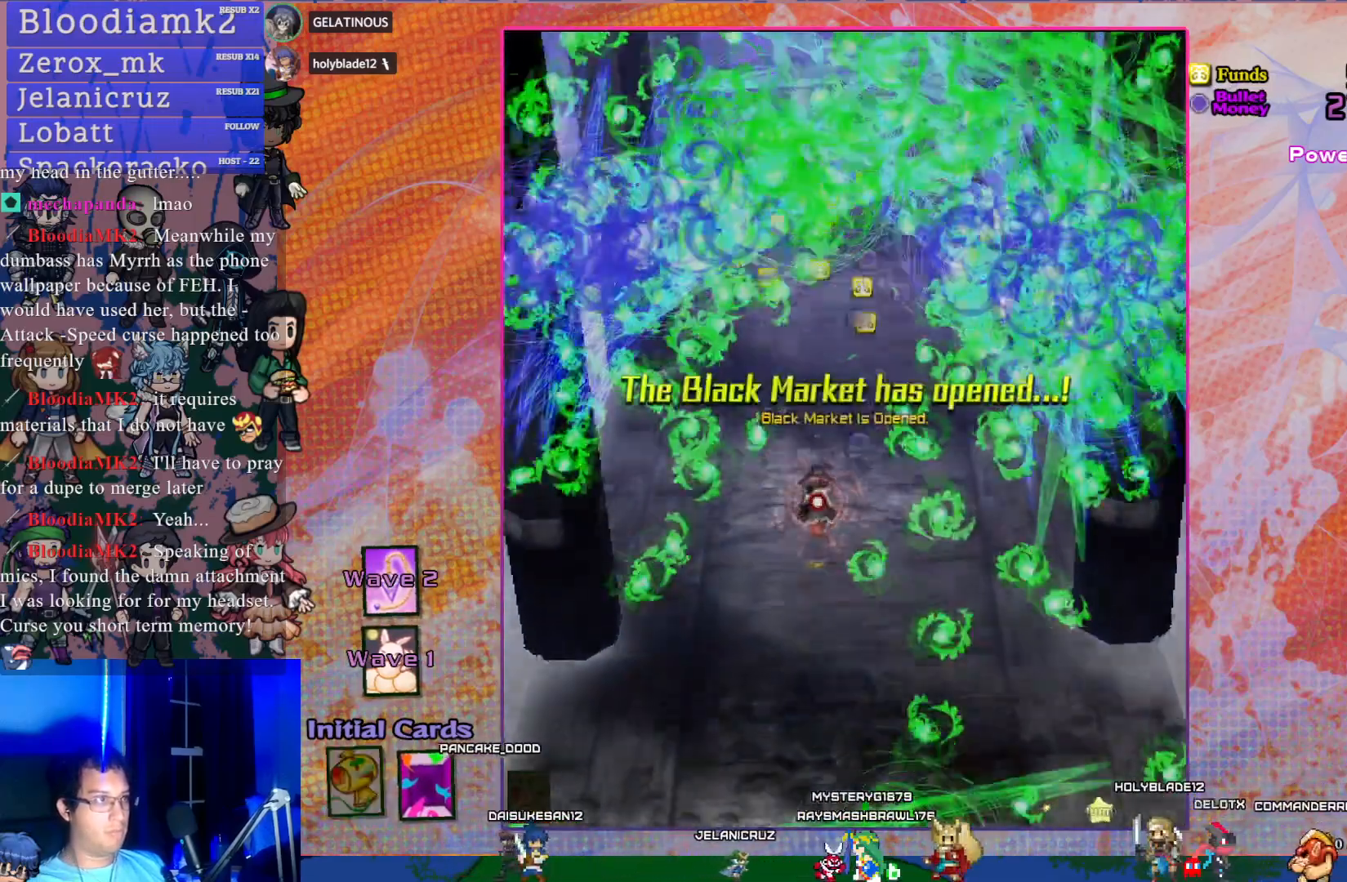
{"buttons": [], "left_stick": "center", "events": [[150, "DPAD_DOWN", "down"], [233, "SQUARE", "up"], [267, "DPAD_DOWN", "up"], [300, "CROSS", "up"]]}
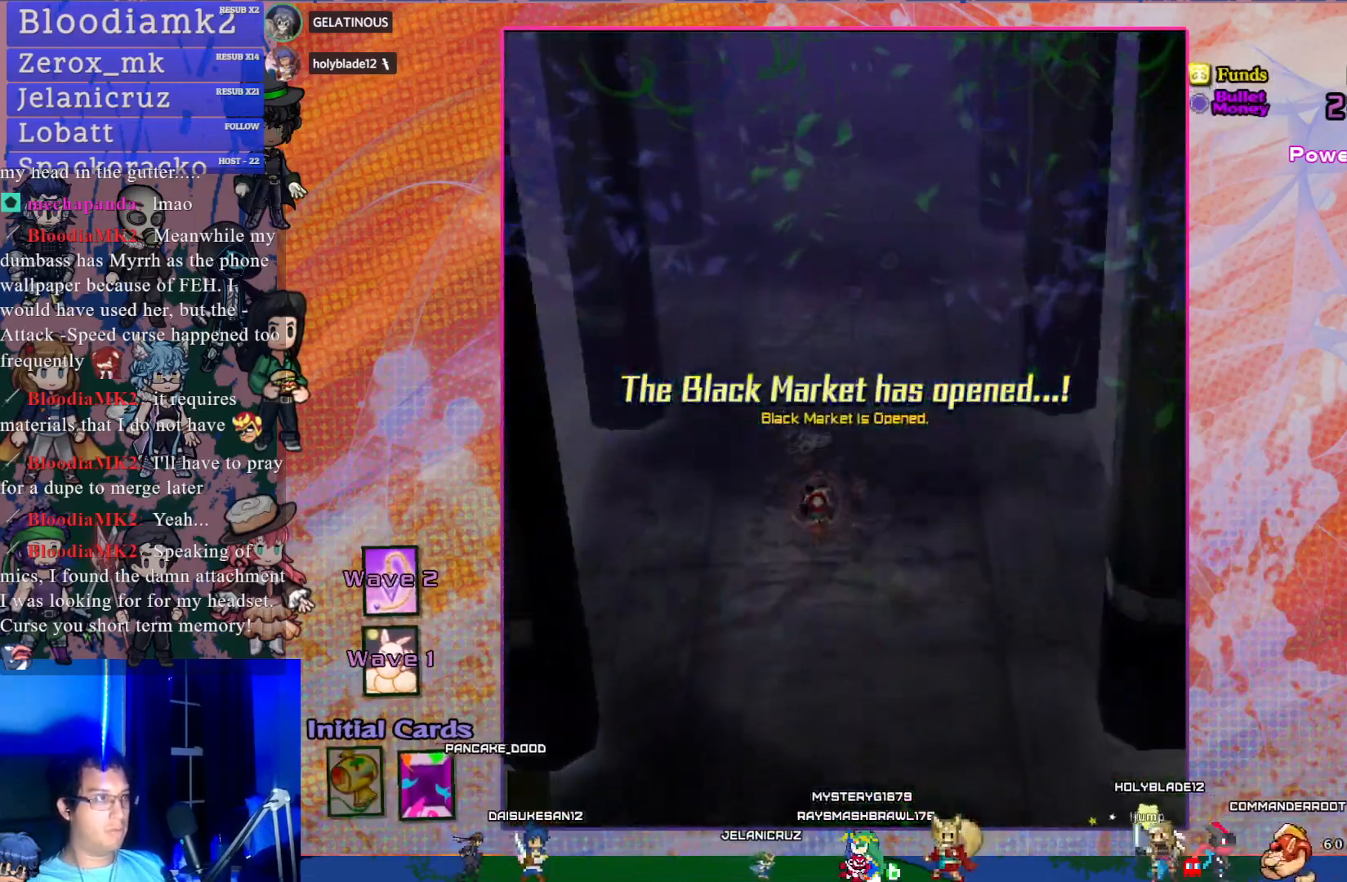
{"buttons": [], "left_stick": "center", "events": []}
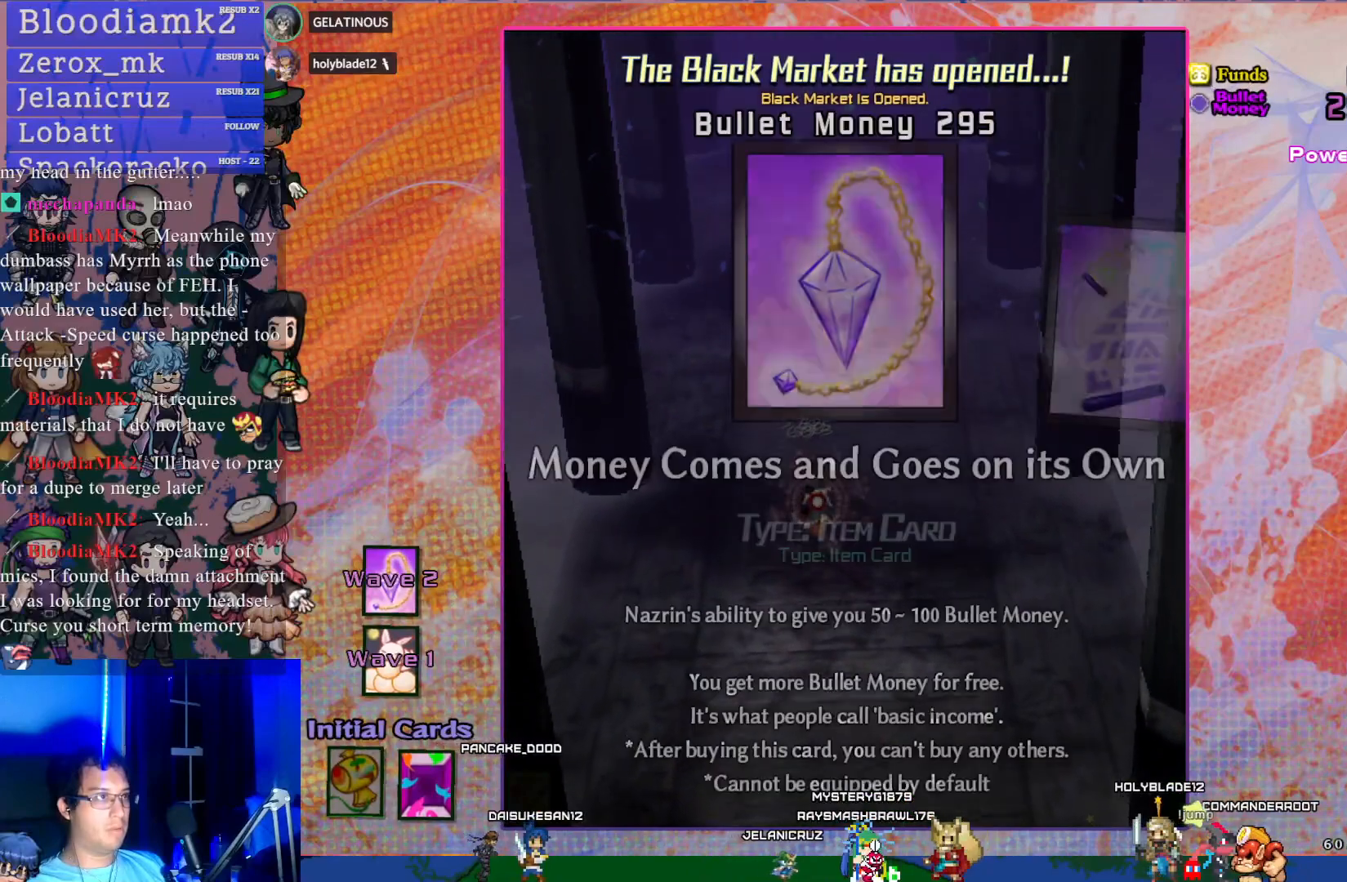
{"buttons": [], "left_stick": "center", "events": []}
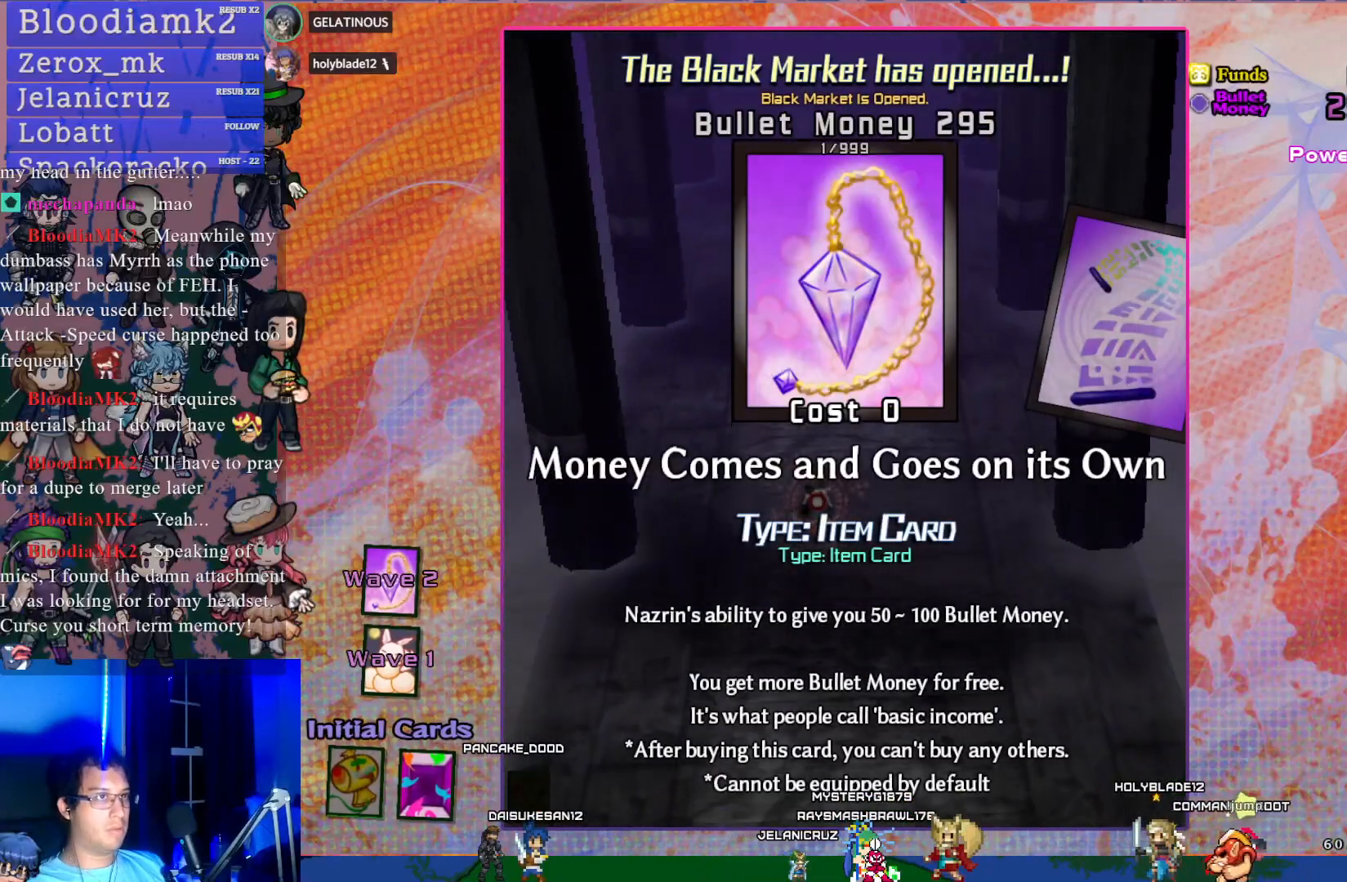
{"buttons": [], "left_stick": "center", "events": [[133, "DPAD_RIGHT", "down"], [217, "DPAD_RIGHT", "up"], [350, "DPAD_RIGHT", "down"], [467, "DPAD_RIGHT", "up"]]}
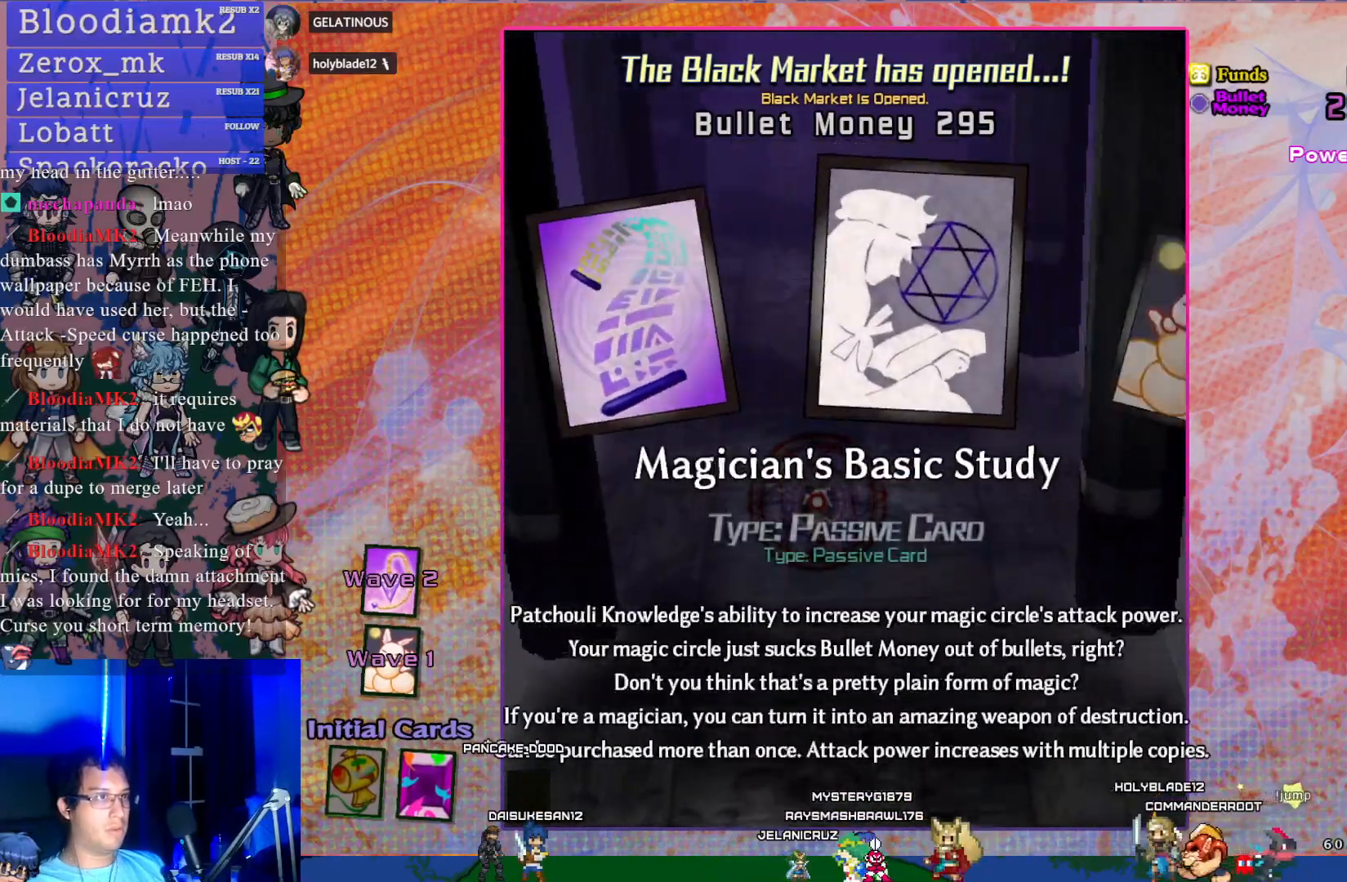
{"buttons": [], "left_stick": "center", "events": [[67, "DPAD_RIGHT", "down"], [167, "DPAD_RIGHT", "up"], [350, "DPAD_RIGHT", "down"], [467, "DPAD_RIGHT", "up"]]}
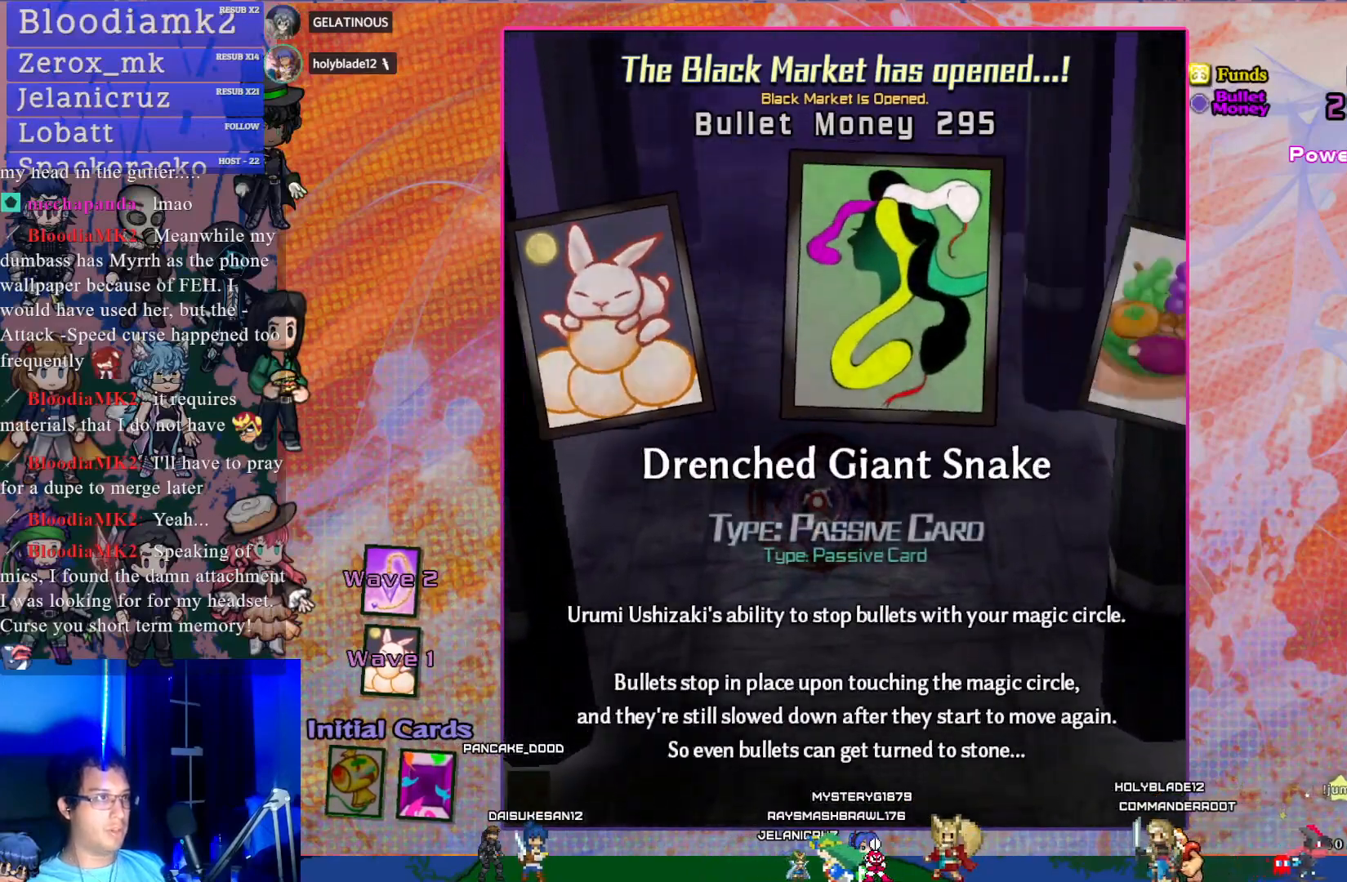
{"buttons": ["DPAD_RIGHT"], "left_stick": "center", "events": [[233, "DPAD_RIGHT", "down"], [350, "DPAD_RIGHT", "up"], [433, "DPAD_RIGHT", "down"]]}
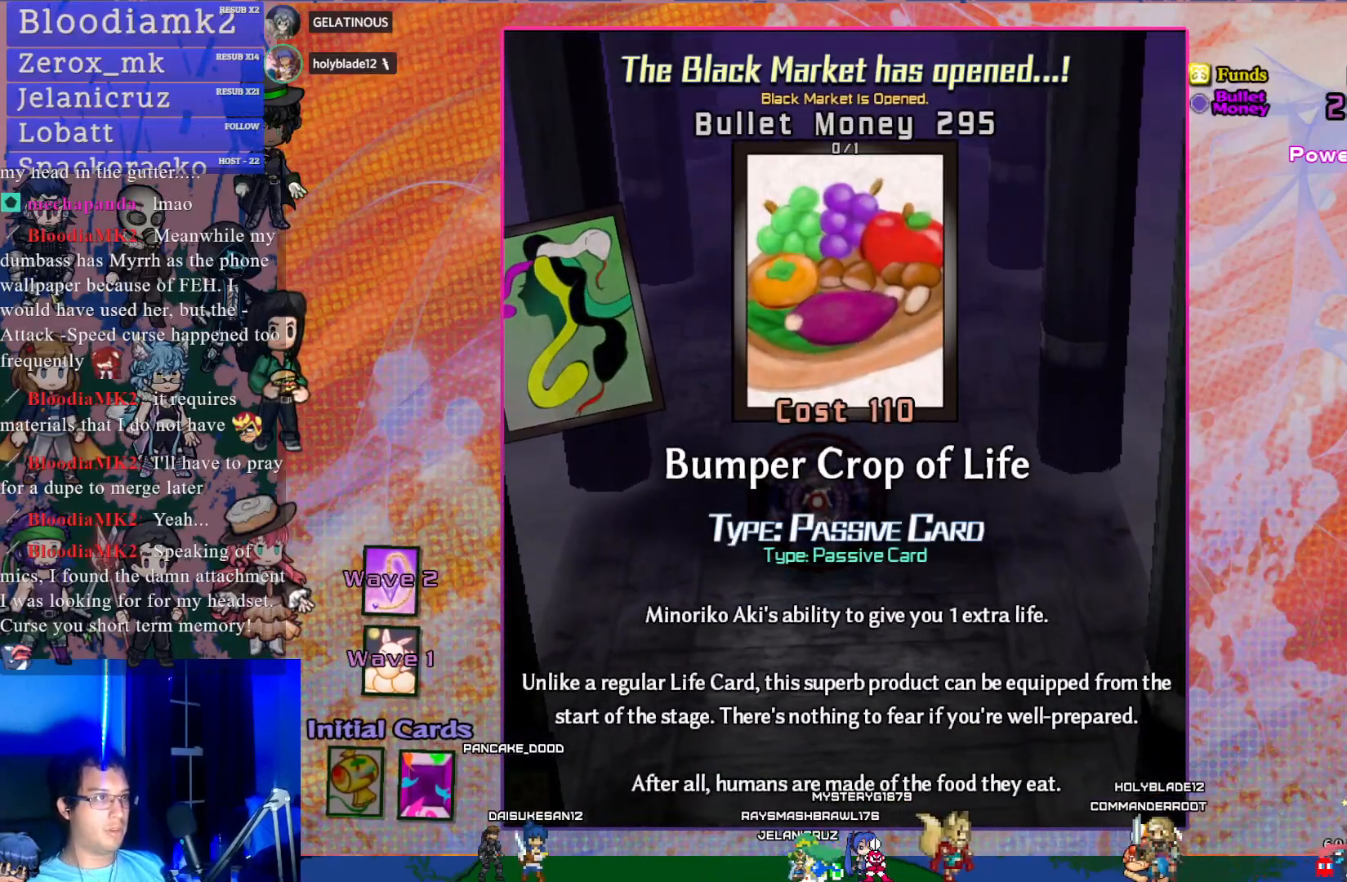
{"buttons": [], "left_stick": "center", "events": [[50, "DPAD_RIGHT", "up"], [267, "DPAD_LEFT", "down"], [367, "DPAD_LEFT", "up"]]}
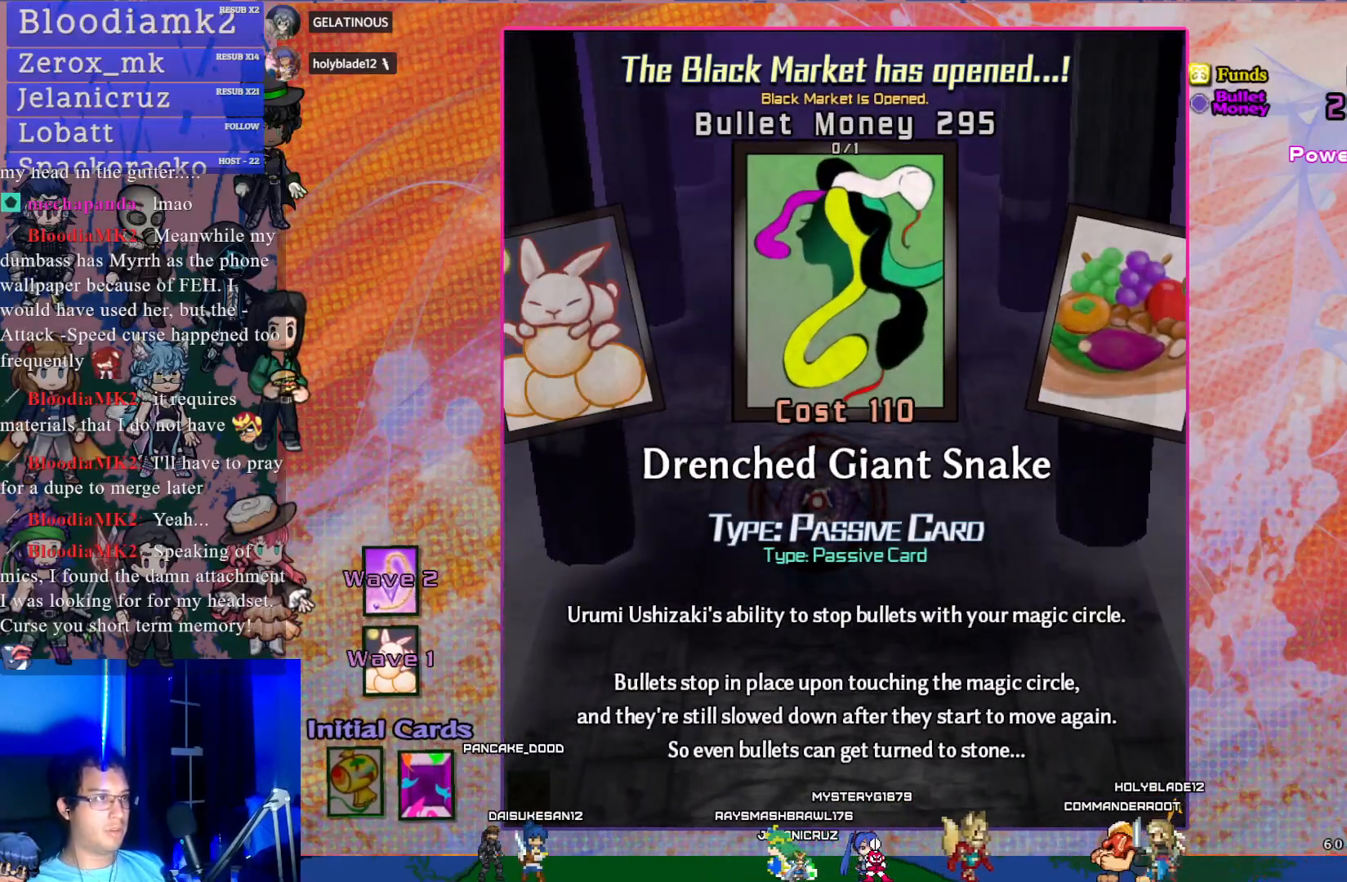
{"buttons": [], "left_stick": "center", "events": [[117, "DPAD_RIGHT", "down"], [217, "DPAD_RIGHT", "up"]]}
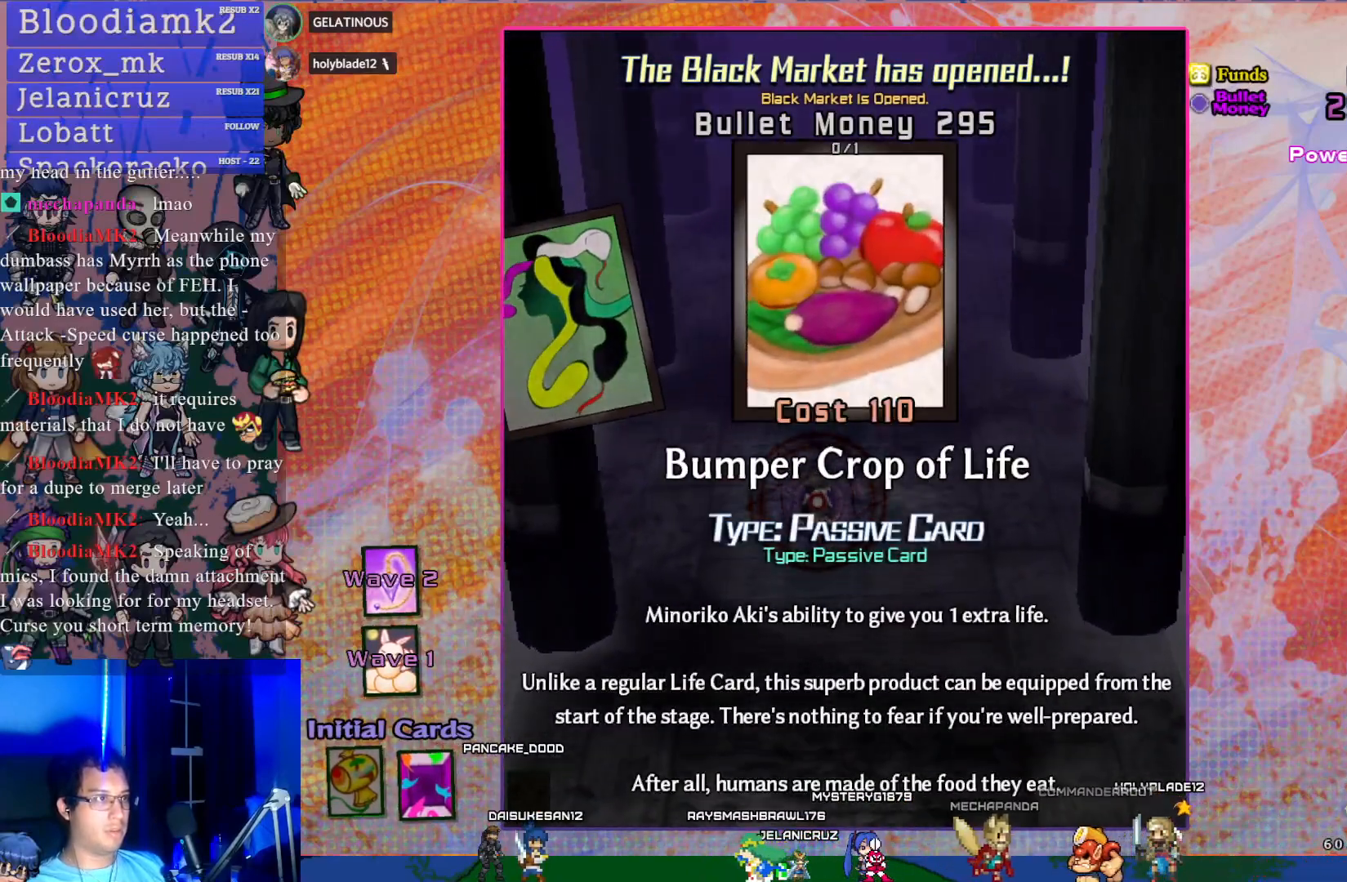
{"buttons": [], "left_stick": "center", "events": []}
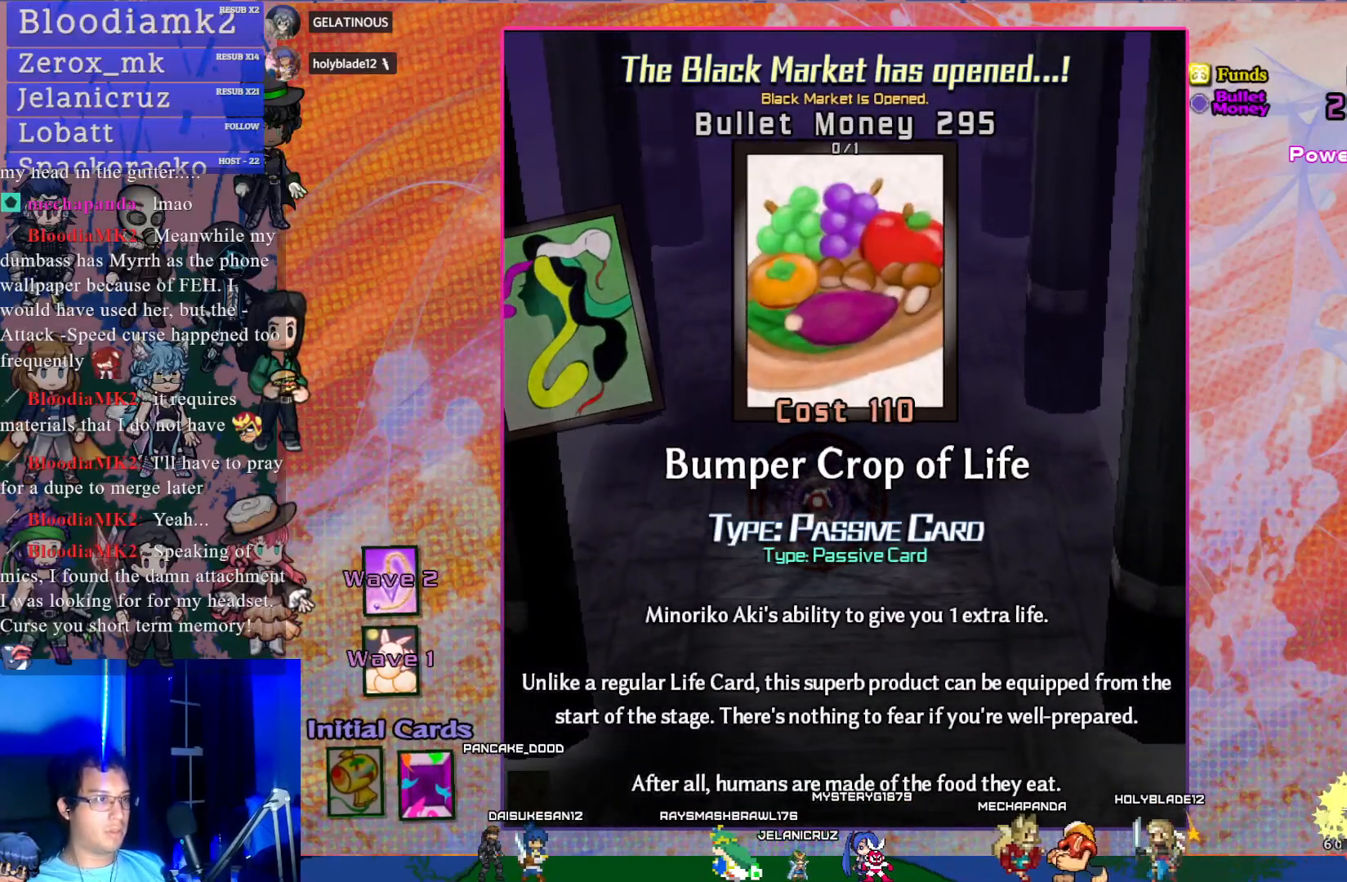
{"buttons": [], "left_stick": "center", "events": [[283, "CROSS", "down"], [417, "CROSS", "up"]]}
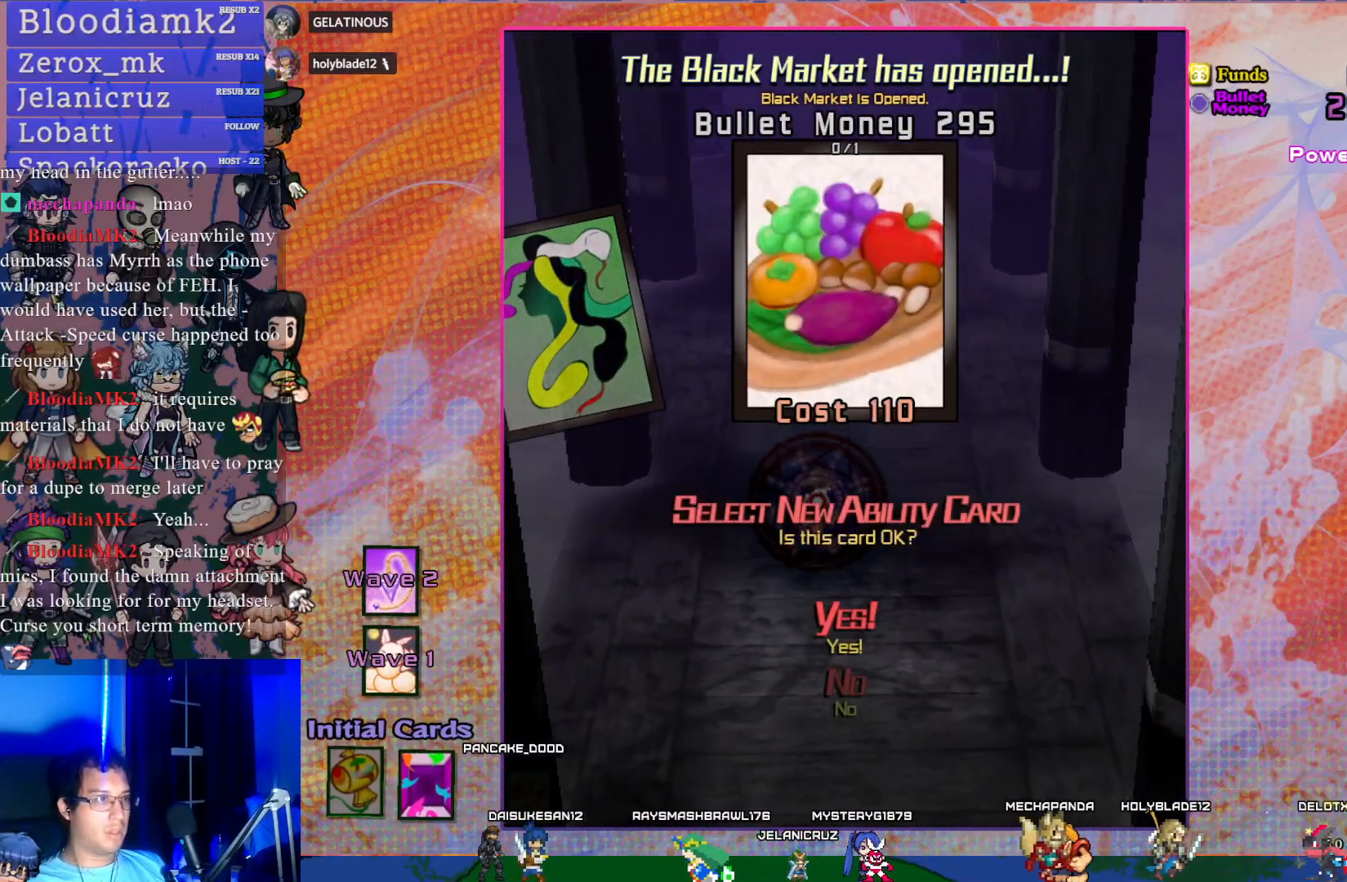
{"buttons": [], "left_stick": "center", "events": [[200, "CROSS", "down"], [350, "CROSS", "up"]]}
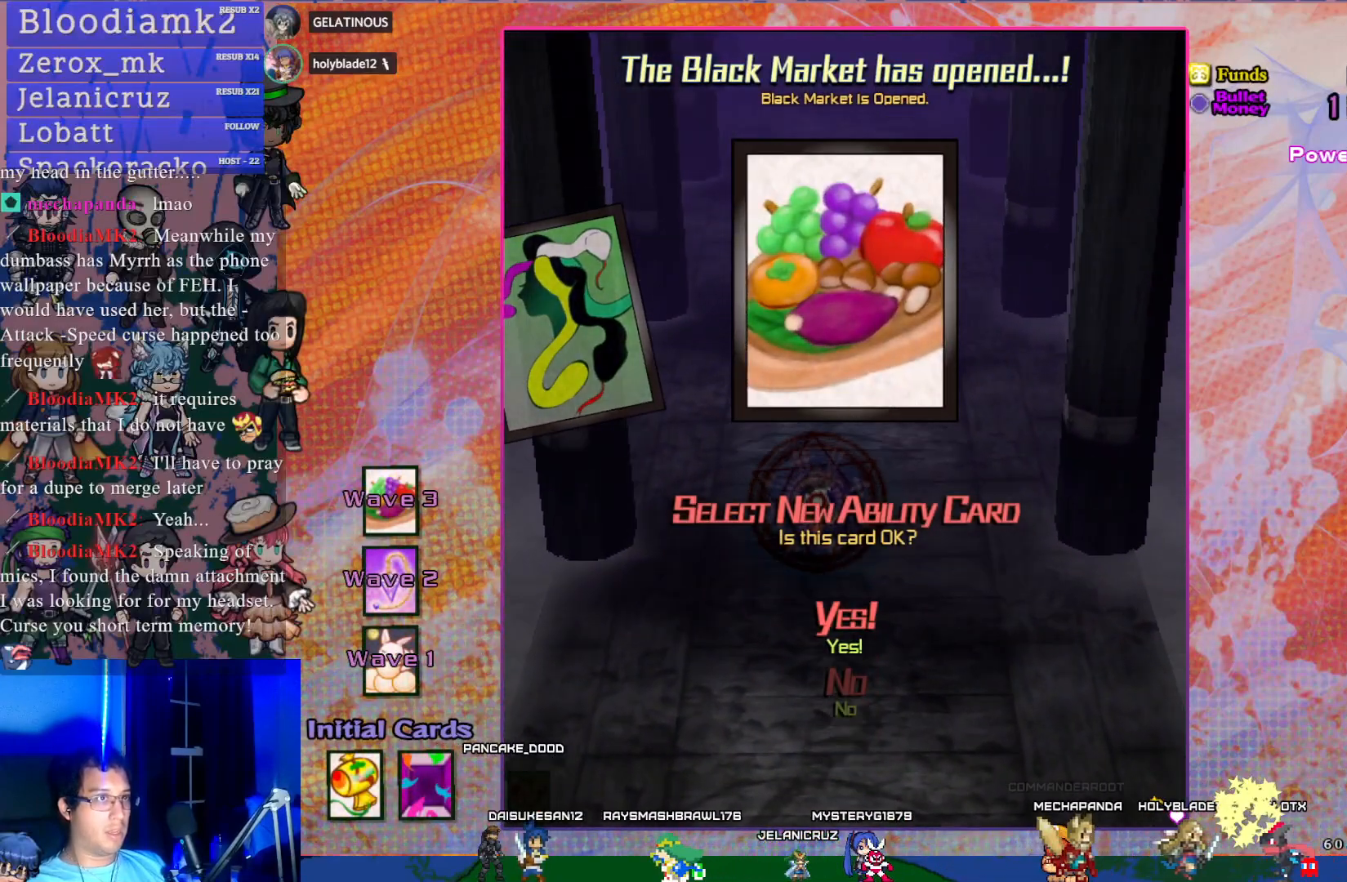
{"buttons": [], "left_stick": "center", "events": []}
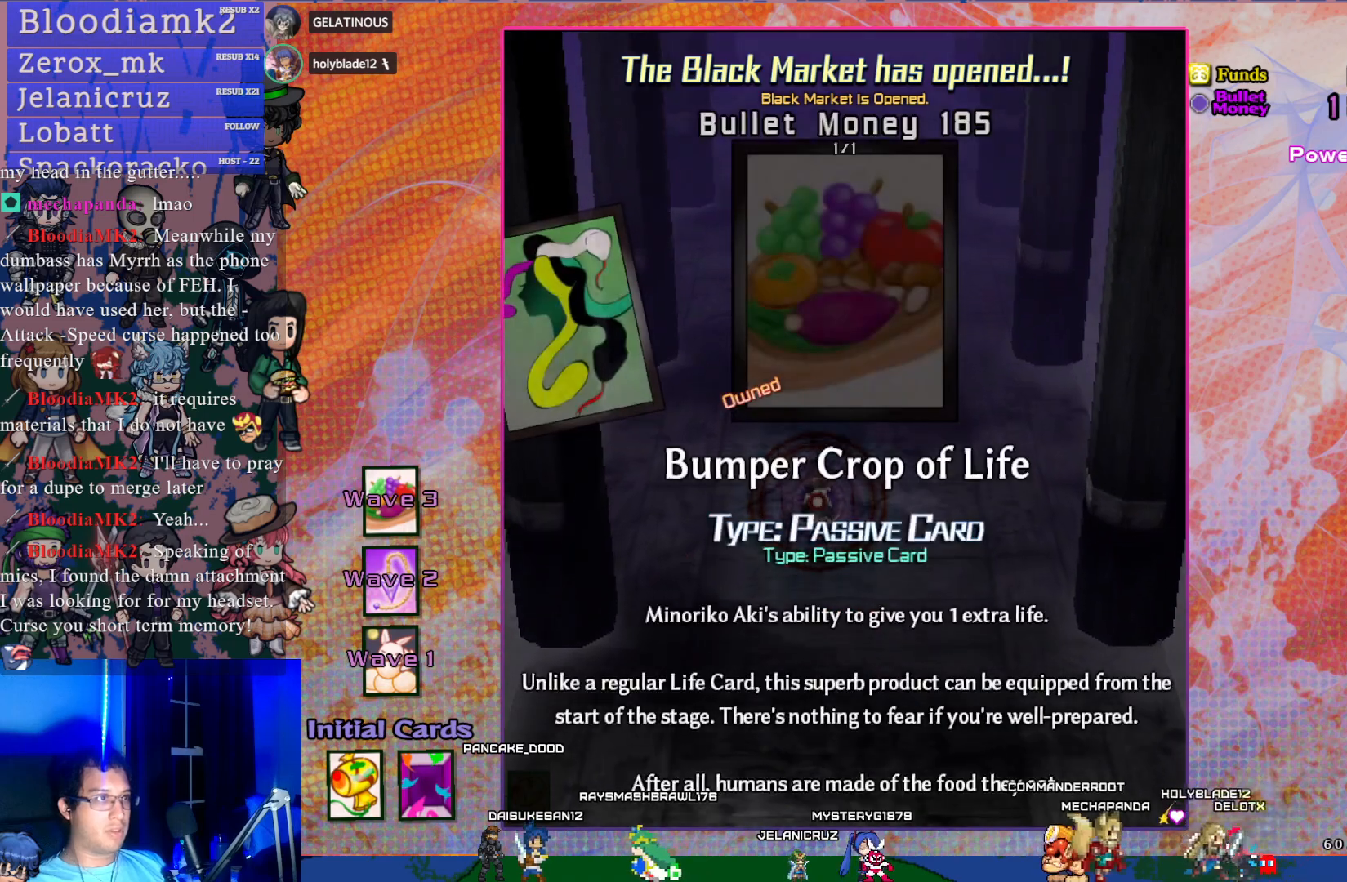
{"buttons": [], "left_stick": "center", "events": [[117, "DPAD_LEFT", "down"], [233, "DPAD_LEFT", "up"]]}
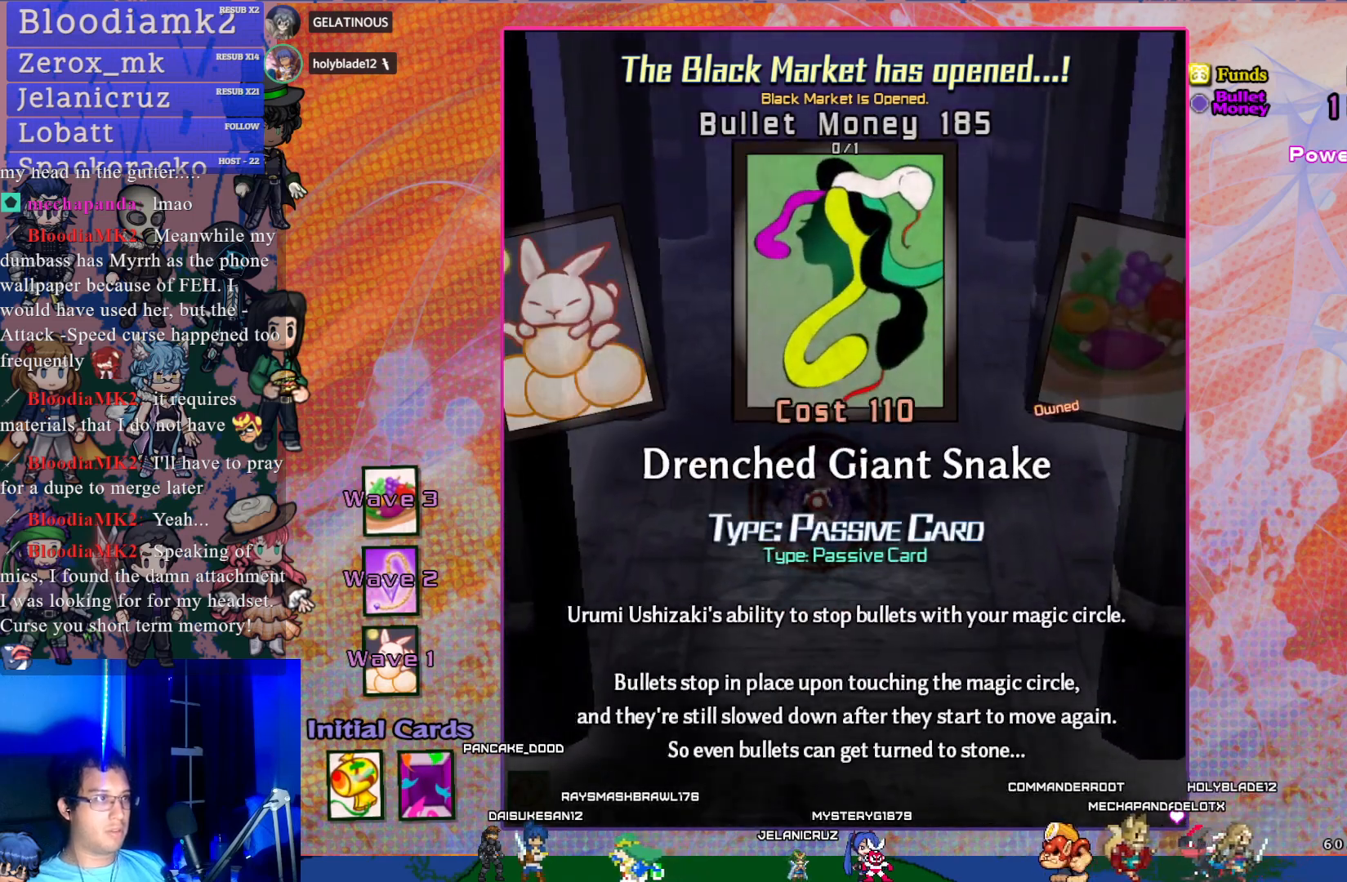
{"buttons": [], "left_stick": "center", "events": []}
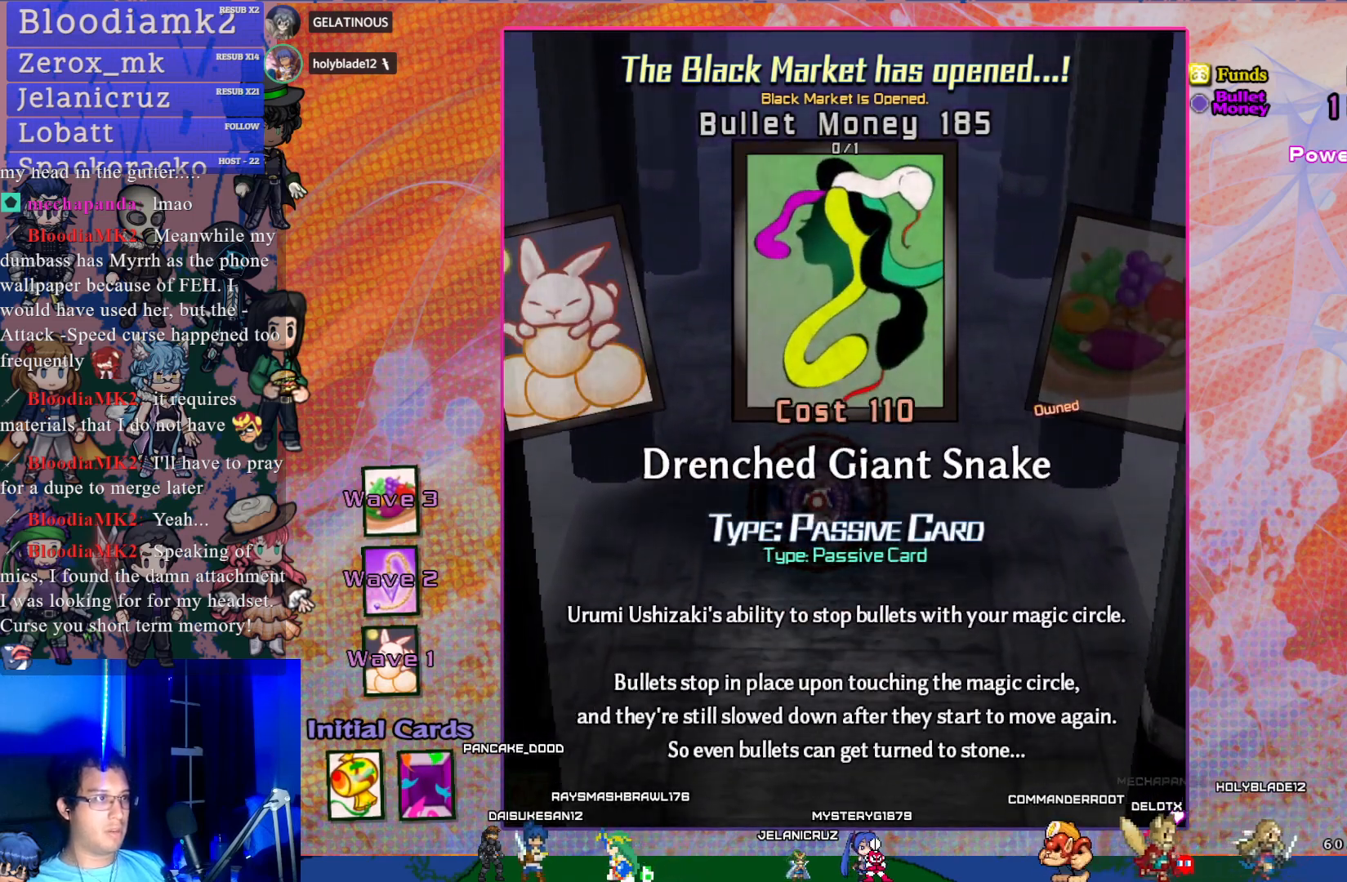
{"buttons": [], "left_stick": "center", "events": [[150, "DPAD_LEFT", "down"], [283, "DPAD_LEFT", "up"]]}
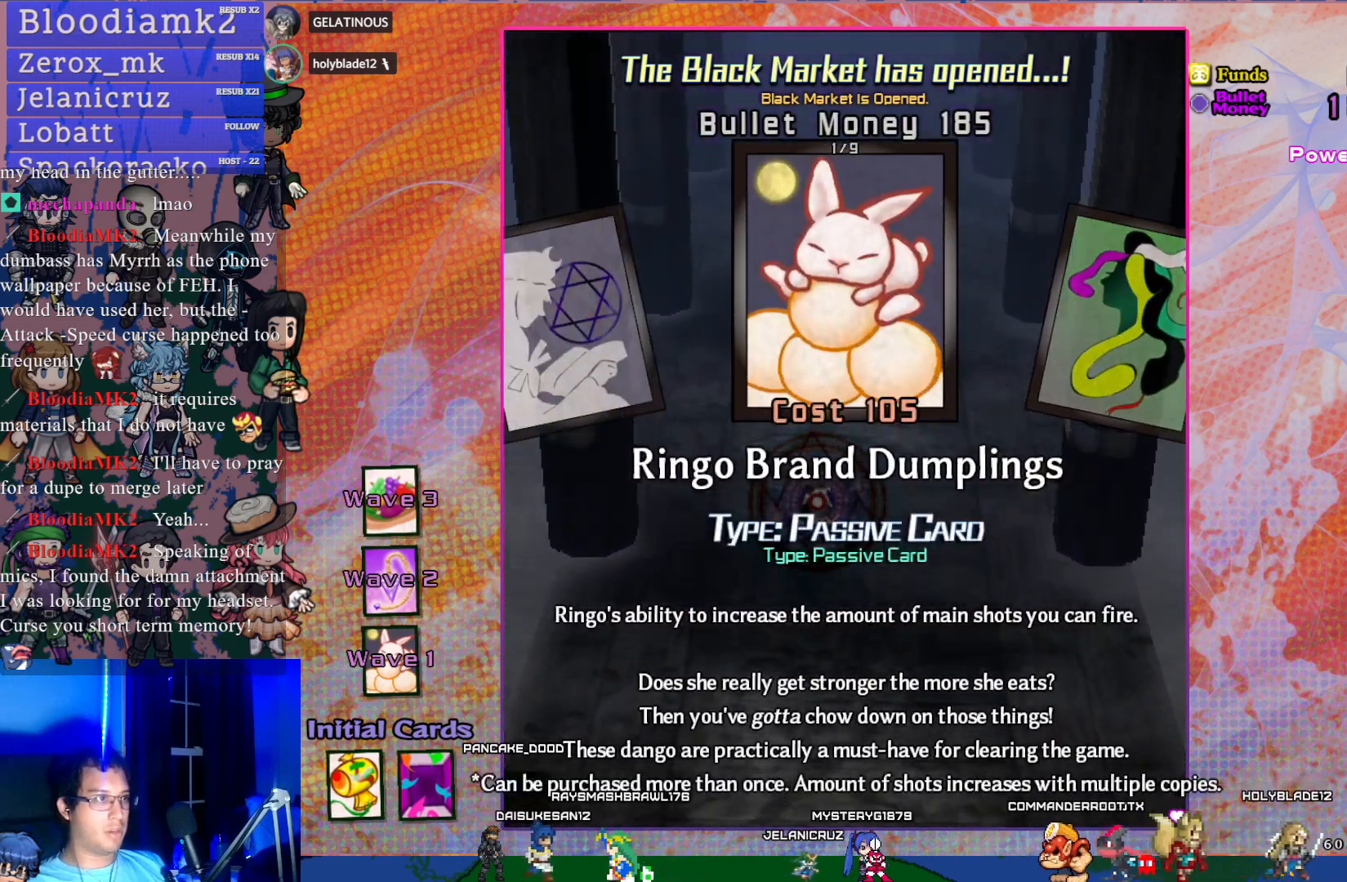
{"buttons": ["DPAD_LEFT"], "left_stick": "center", "events": [[50, "DPAD_RIGHT", "down"], [150, "DPAD_RIGHT", "up"], [500, "DPAD_LEFT", "down"]]}
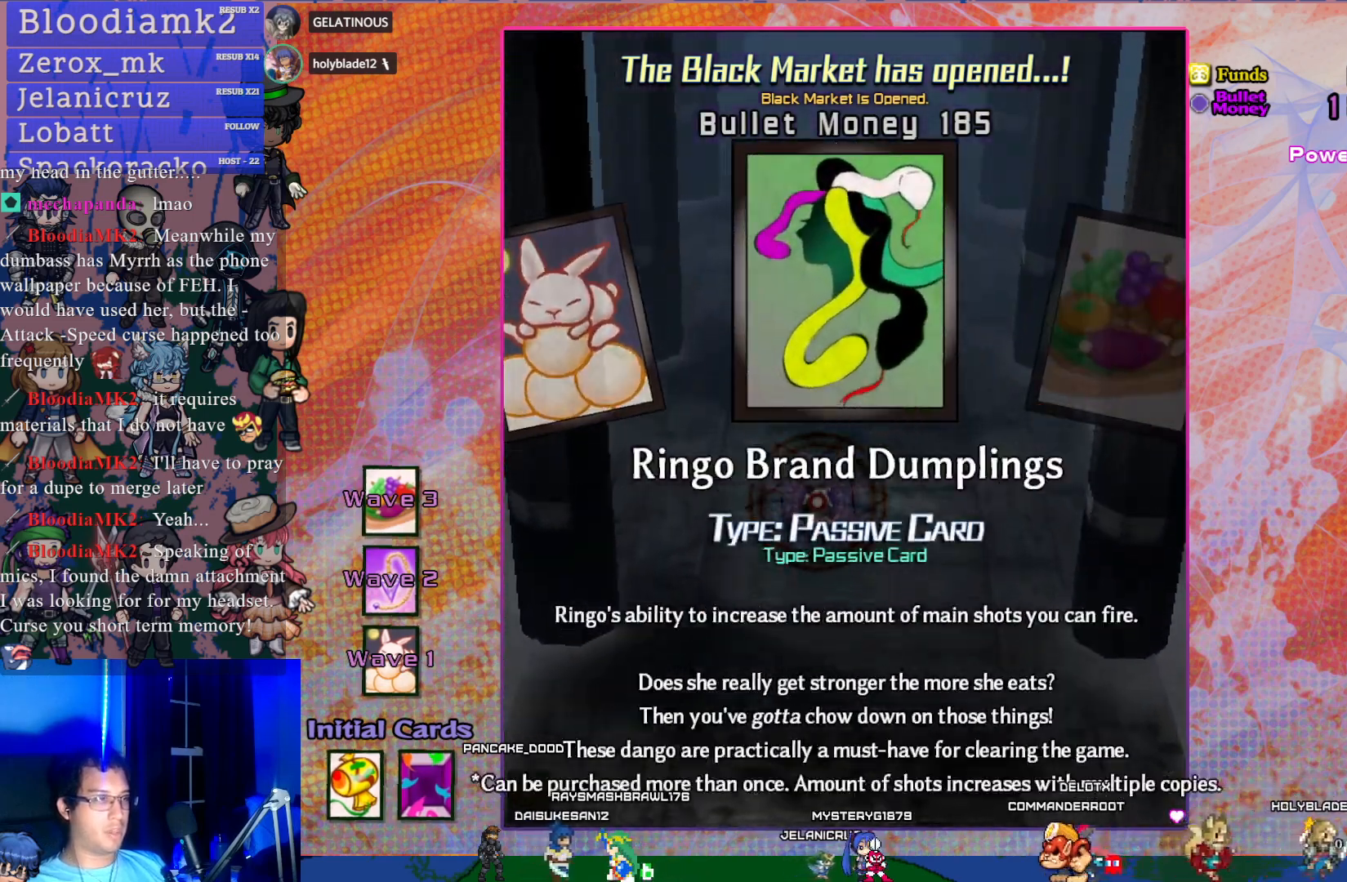
{"buttons": [], "left_stick": "center", "events": [[133, "DPAD_LEFT", "up"]]}
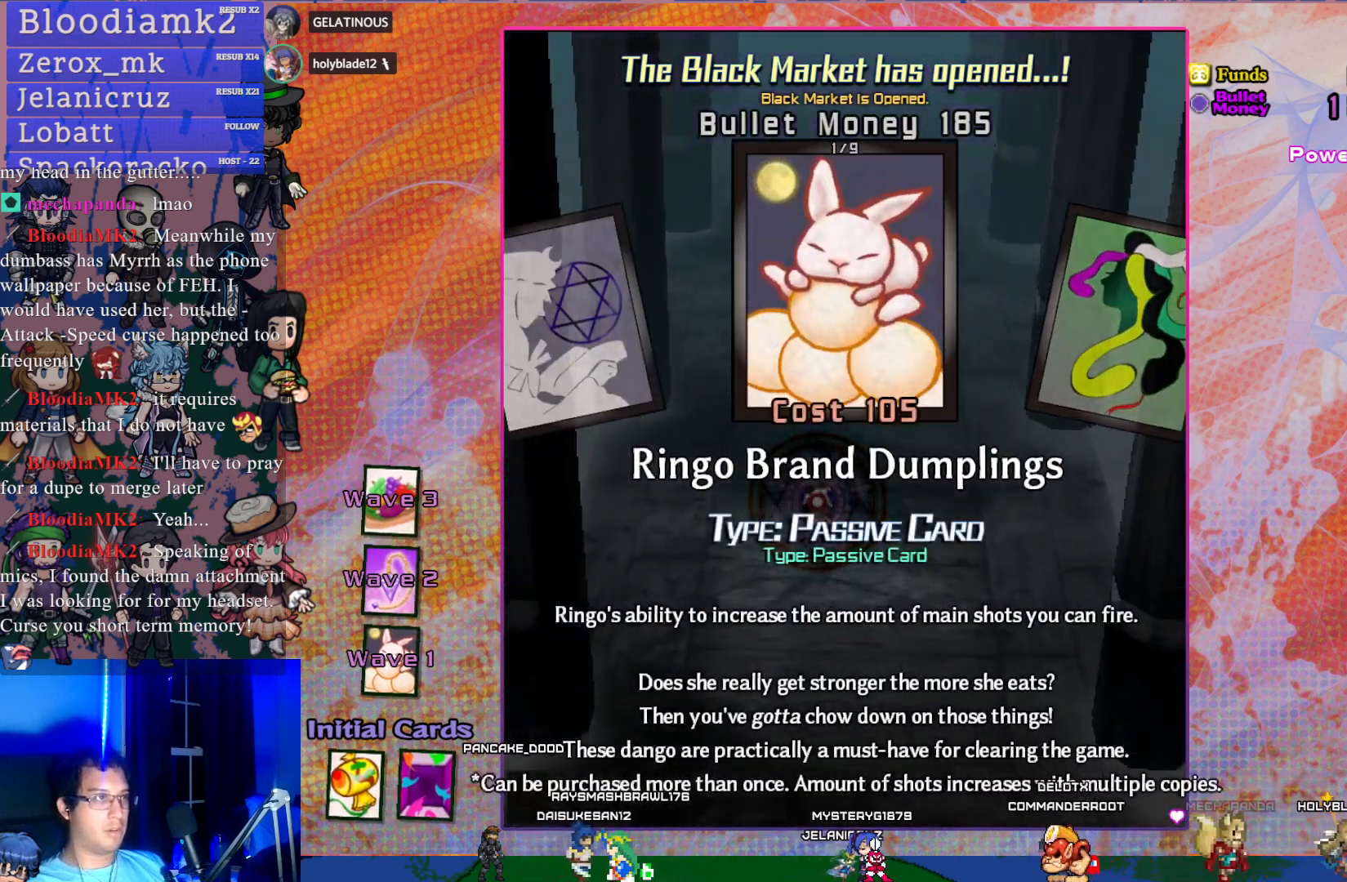
{"buttons": [], "left_stick": "center", "events": []}
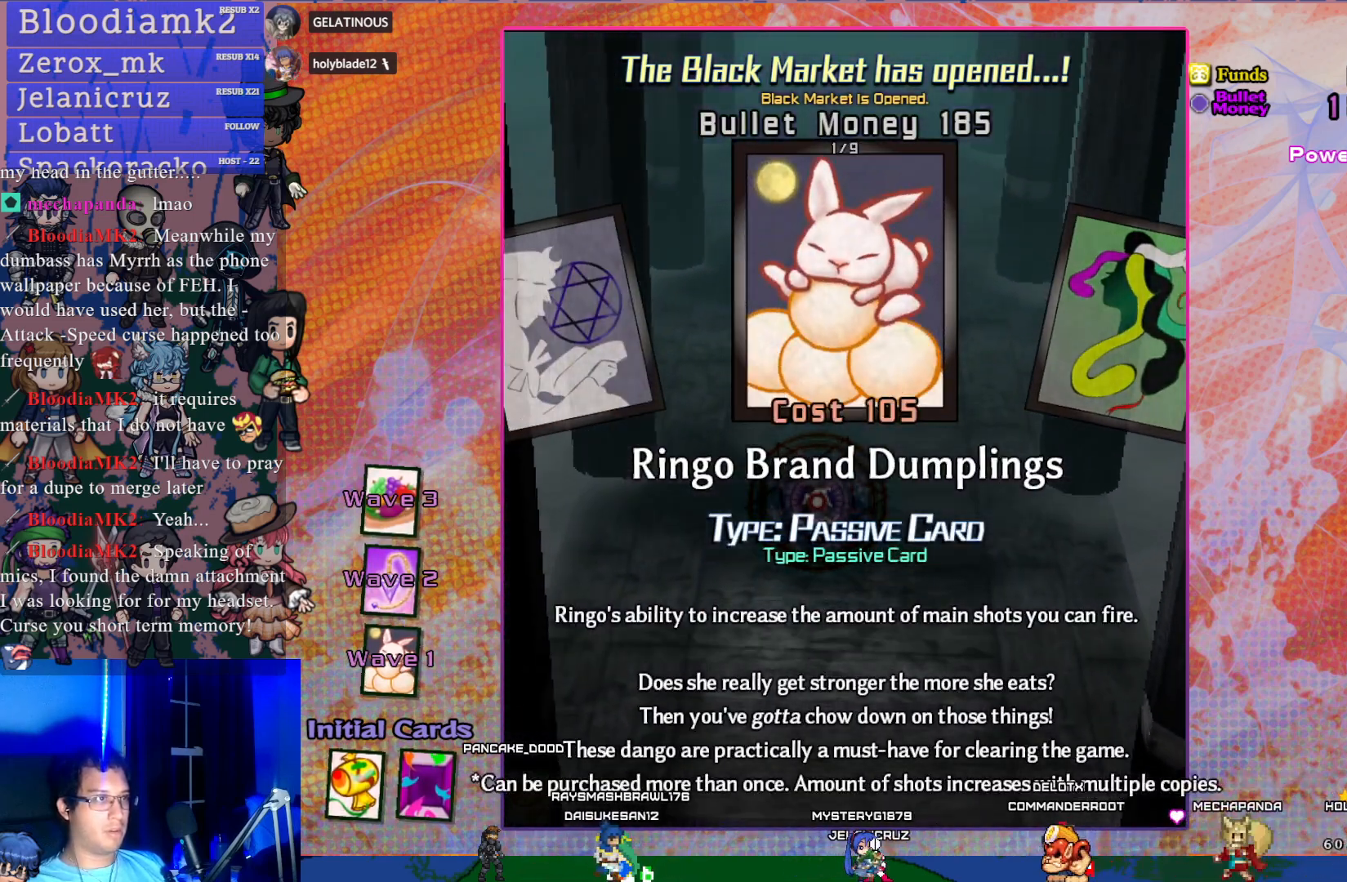
{"buttons": [], "left_stick": "center", "events": [[50, "DPAD_RIGHT", "down"], [200, "DPAD_RIGHT", "up"]]}
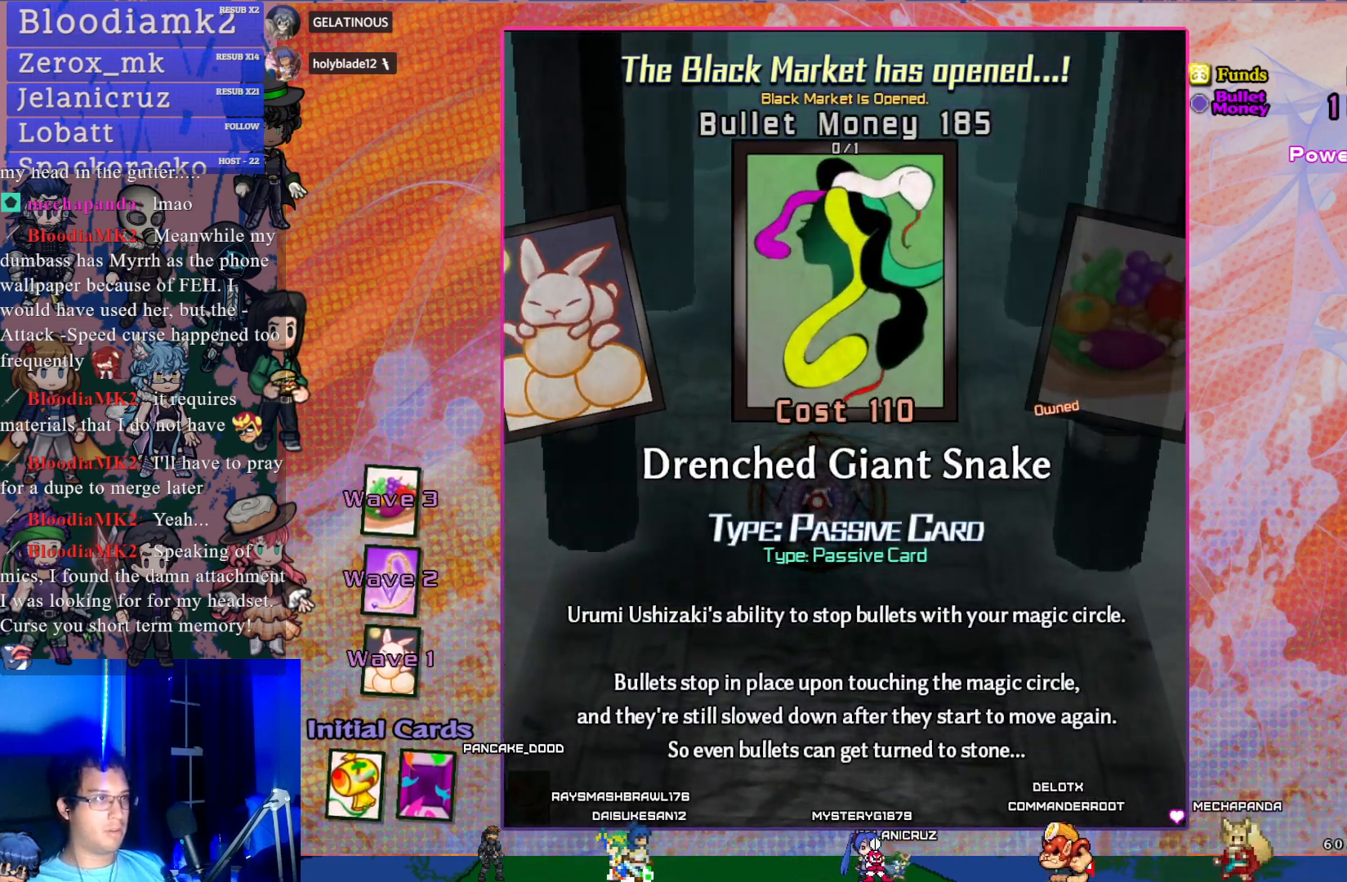
{"buttons": ["DPAD_RIGHT"], "left_stick": "center", "events": [[33, "DPAD_LEFT", "down"], [117, "DPAD_LEFT", "up"], [400, "DPAD_RIGHT", "down"]]}
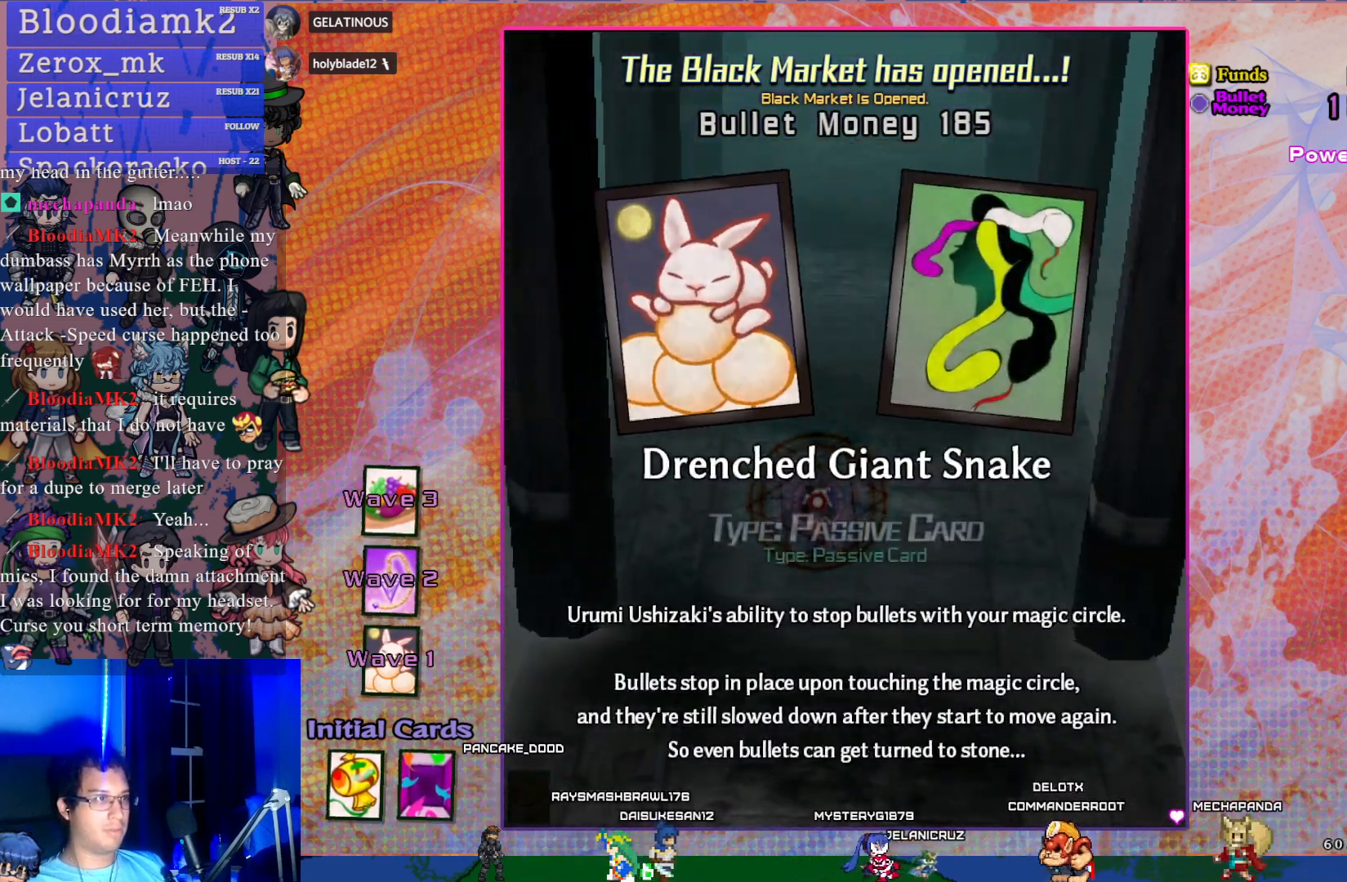
{"buttons": [], "left_stick": "center", "events": [[17, "DPAD_RIGHT", "up"], [233, "DPAD_LEFT", "down"], [350, "DPAD_LEFT", "up"]]}
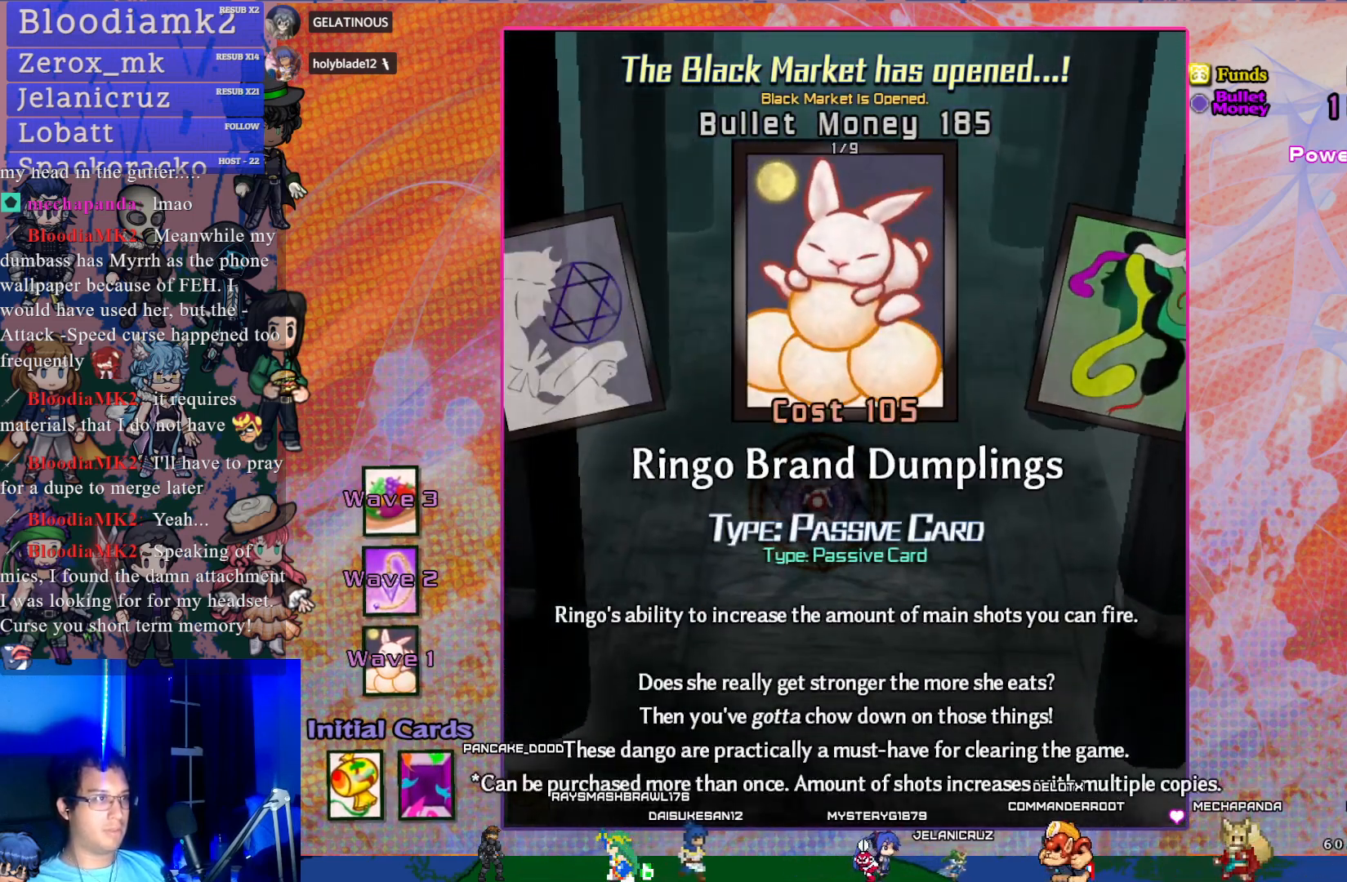
{"buttons": ["DPAD_RIGHT"], "left_stick": "center", "events": [[483, "DPAD_RIGHT", "down"]]}
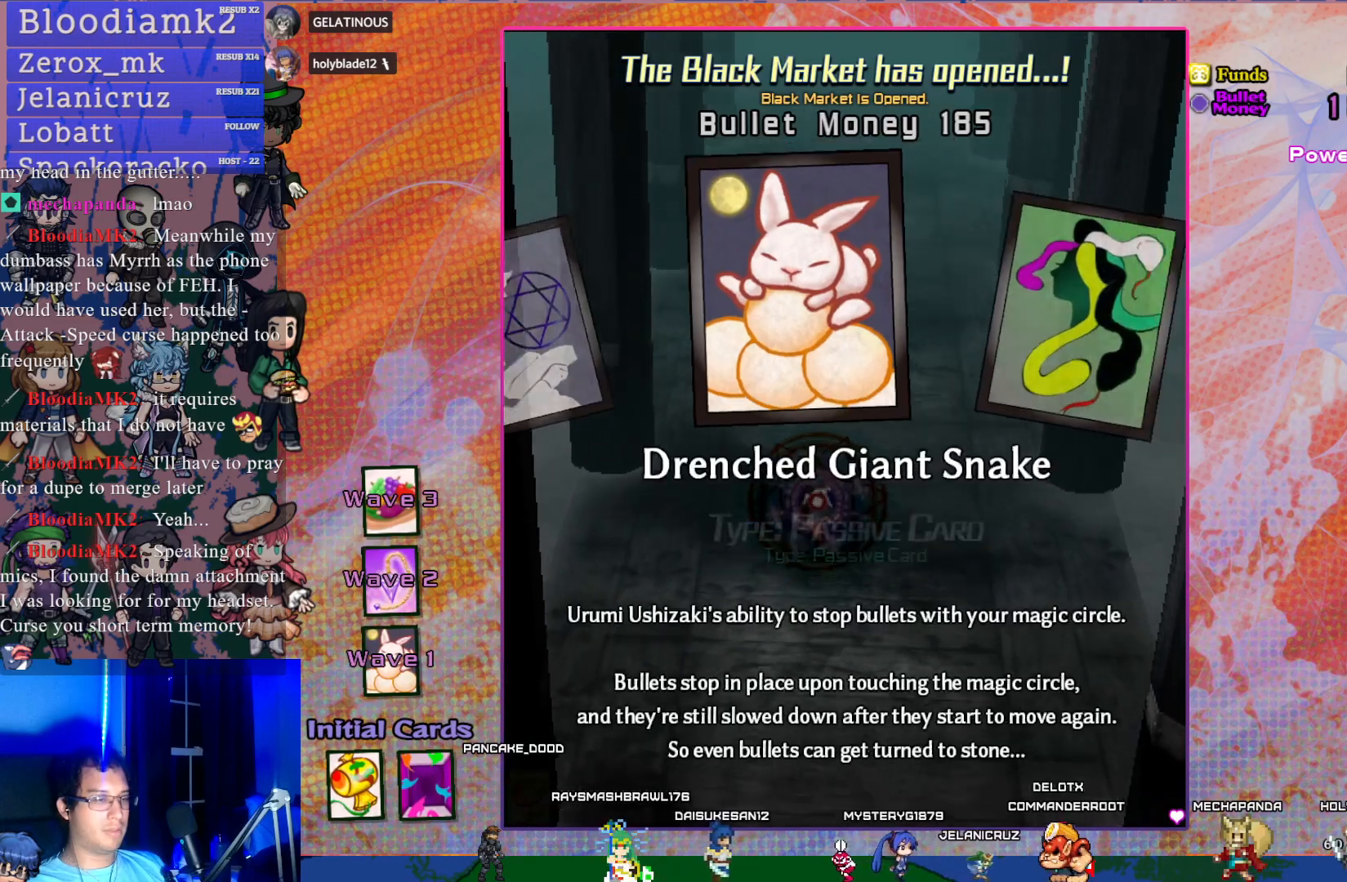
{"buttons": [], "left_stick": "center", "events": [[83, "DPAD_RIGHT", "up"], [333, "DPAD_LEFT", "down"], [417, "DPAD_LEFT", "up"]]}
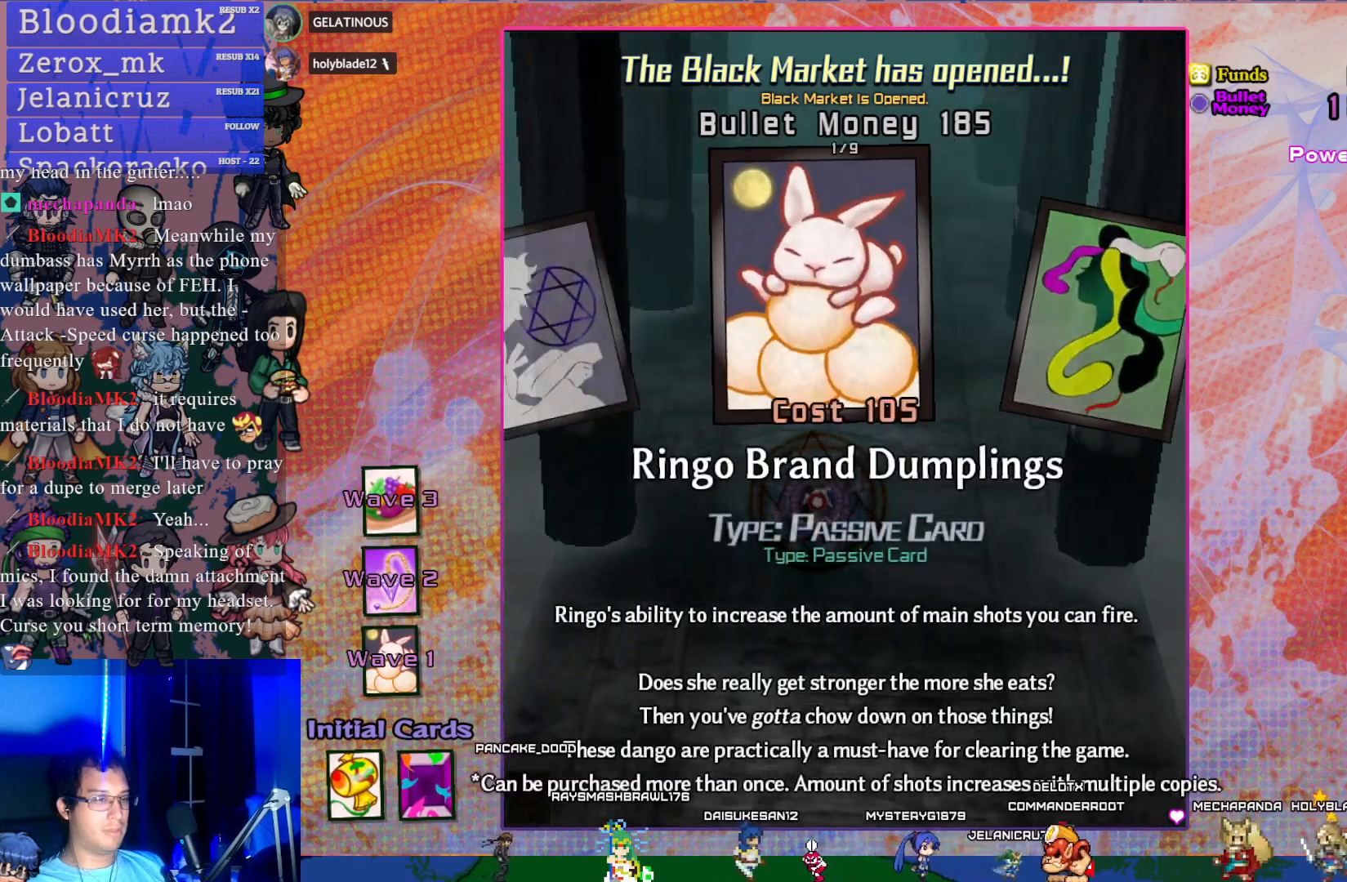
{"buttons": ["DPAD_LEFT"], "left_stick": "center", "events": [[100, "DPAD_LEFT", "down"], [217, "DPAD_LEFT", "up"], [417, "DPAD_LEFT", "down"]]}
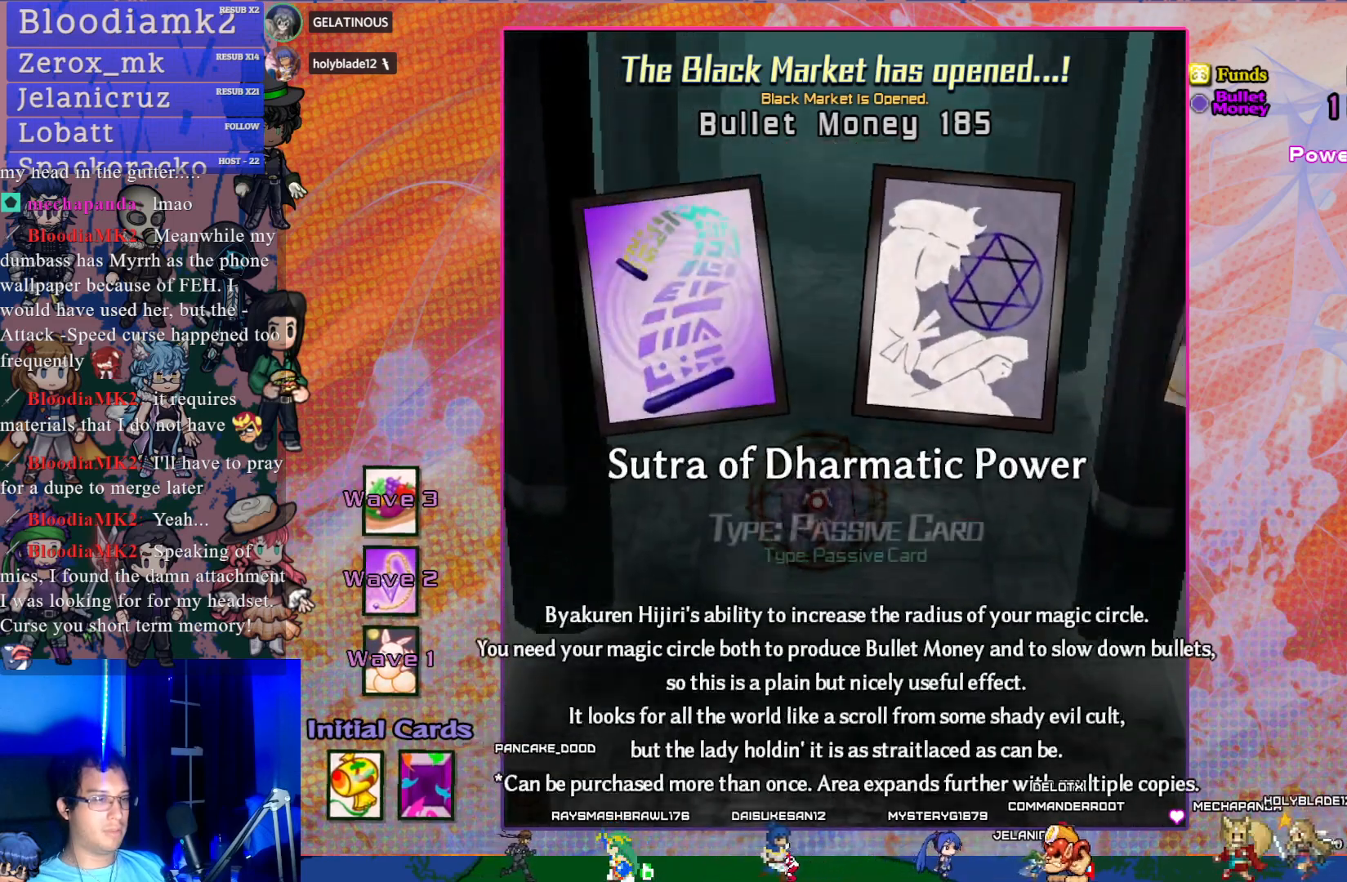
{"buttons": ["DPAD_RIGHT"], "left_stick": "center", "events": [[50, "DPAD_LEFT", "up"], [483, "DPAD_RIGHT", "down"]]}
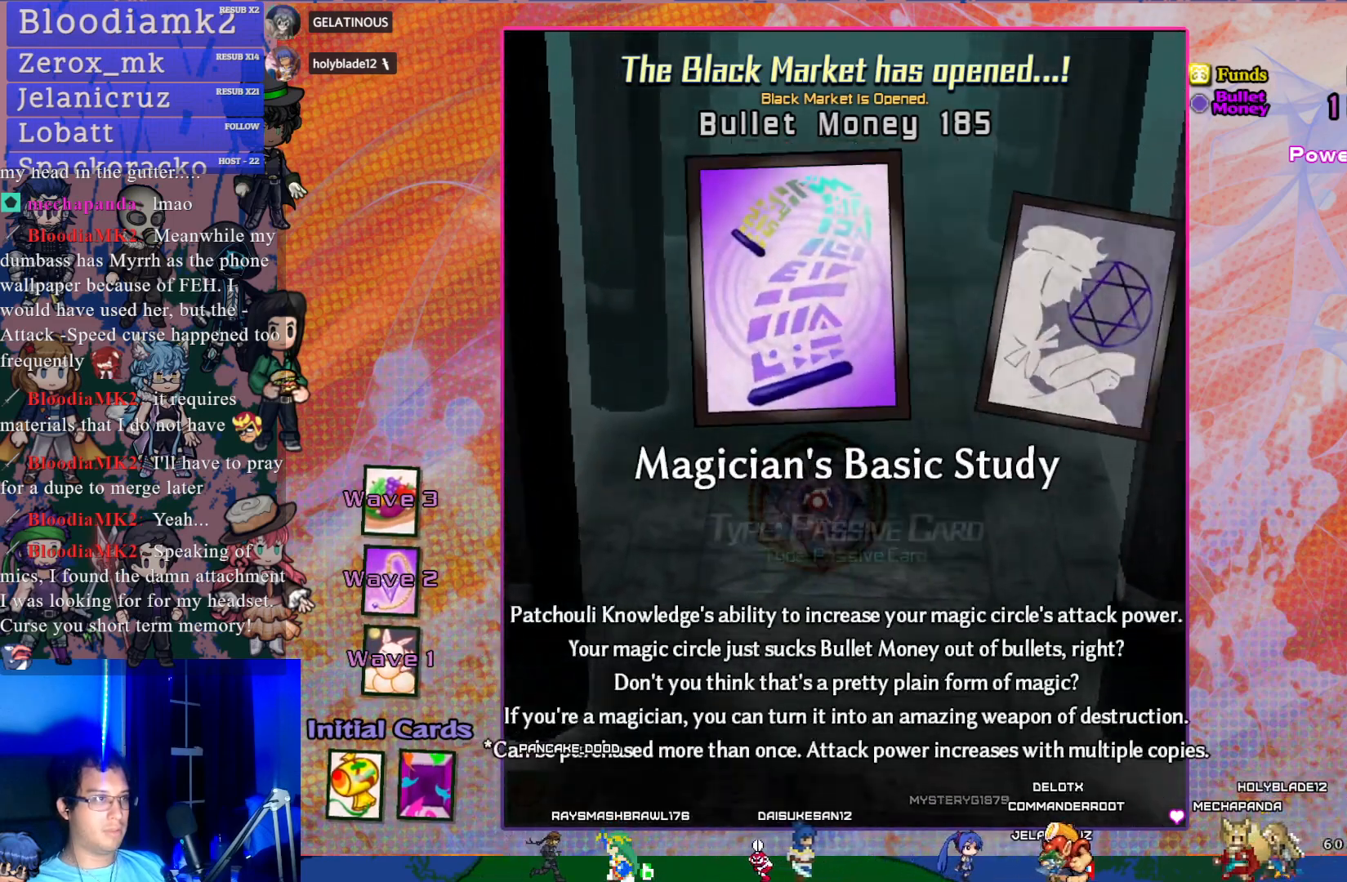
{"buttons": [], "left_stick": "center", "events": [[83, "DPAD_RIGHT", "up"], [217, "DPAD_RIGHT", "down"], [333, "DPAD_RIGHT", "up"]]}